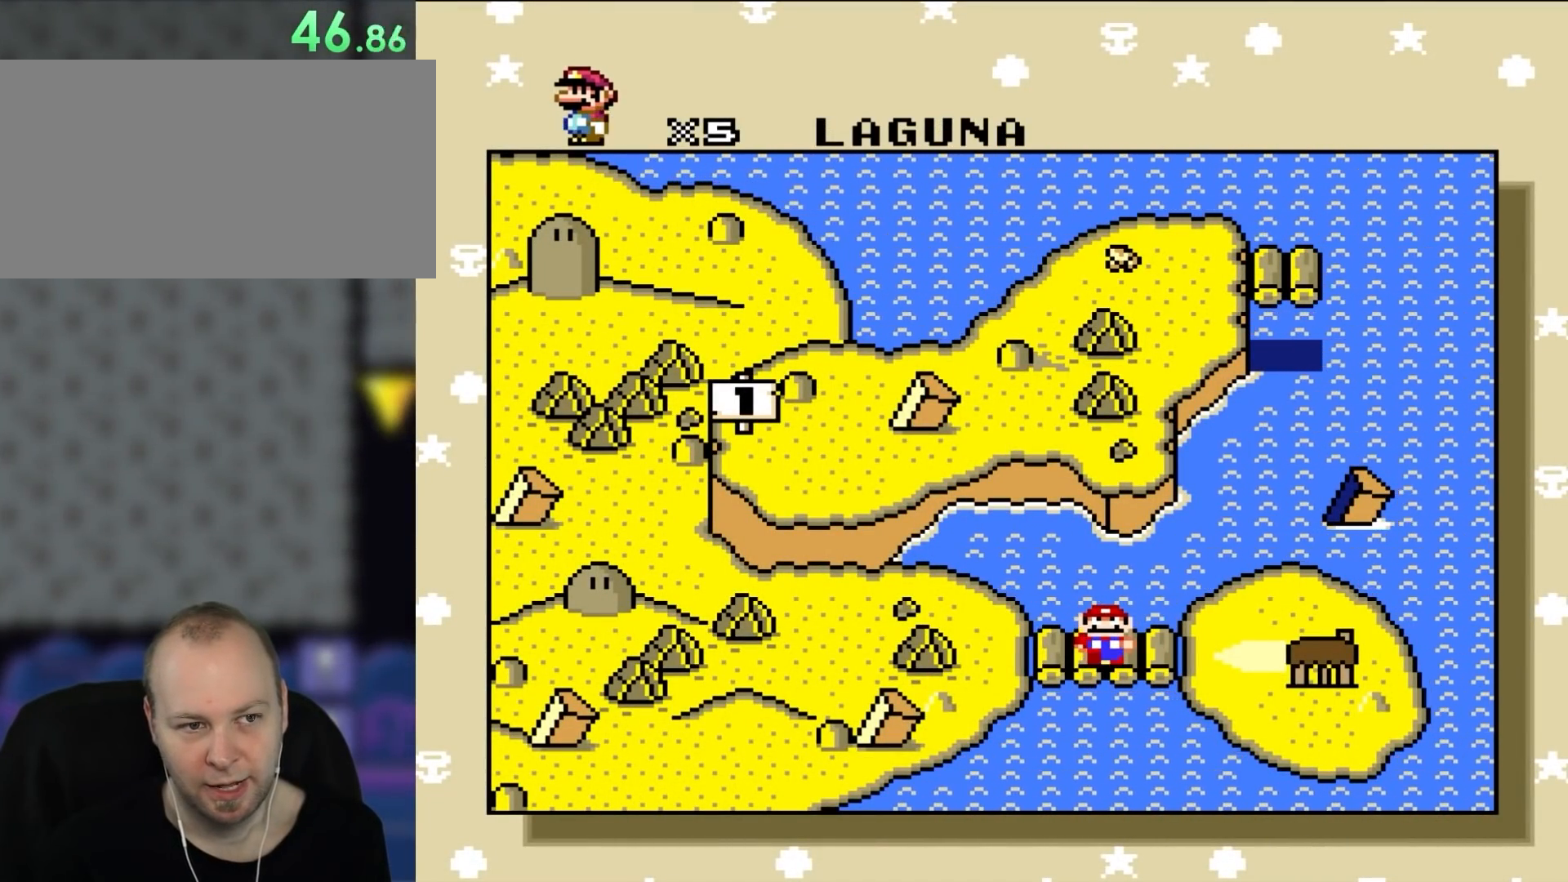
Gameplay with a controller (Nintendo layout); each line is a JSON object with the inputs held at the frame after it. "events" lists button and stick changes between this image and that frame as [ms after this image, input, new state], when the widget could be followed in between. Not read: L3 R3 Y.
{"buttons": ["B"], "events": [[267, "B", "down"]]}
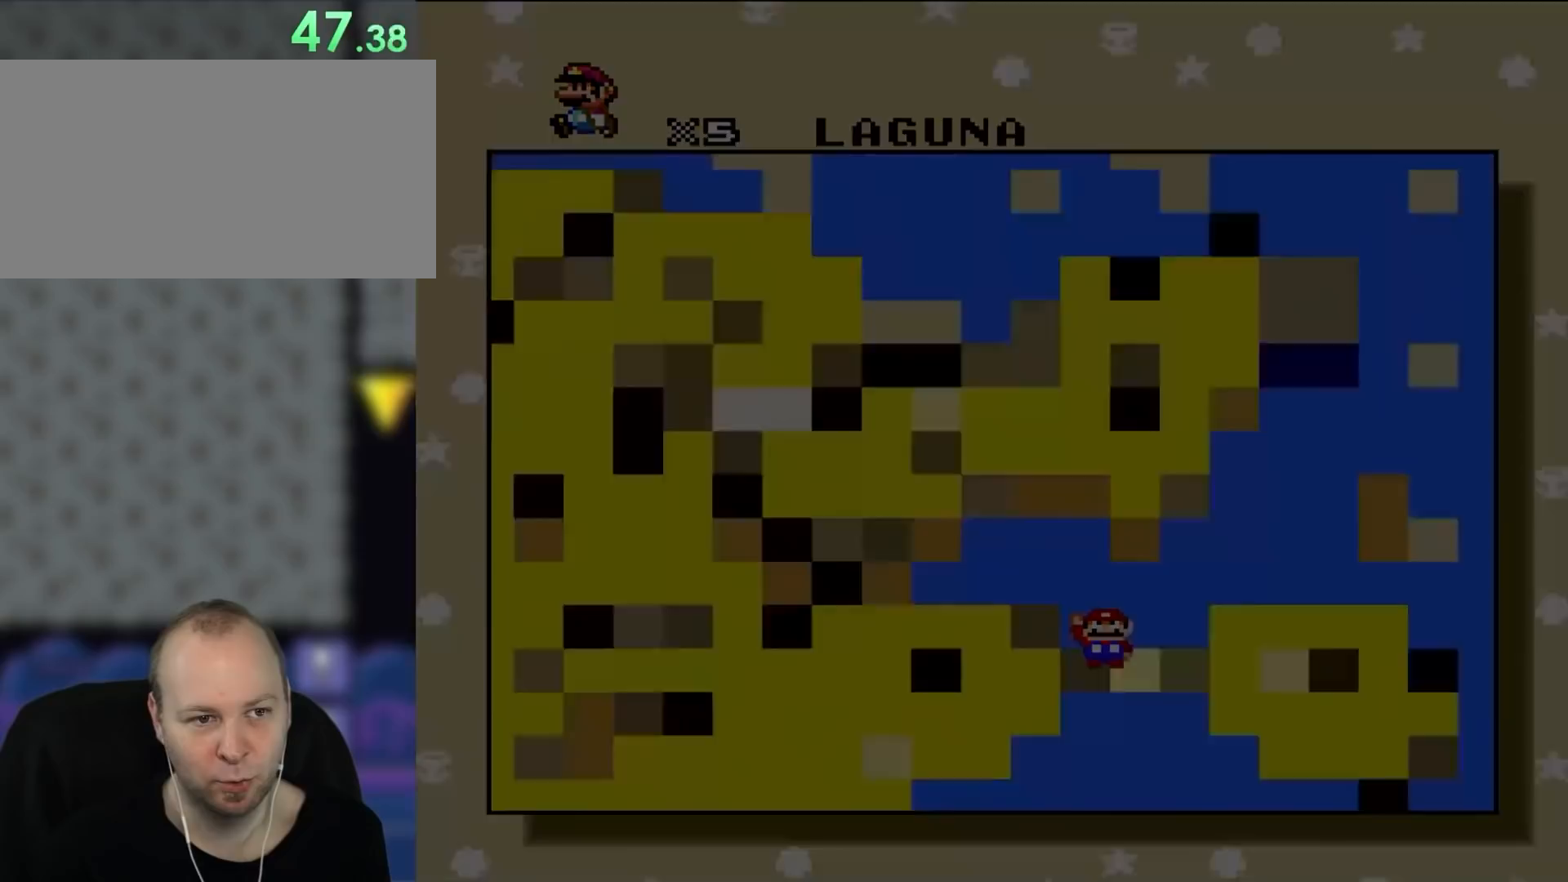
{"buttons": [], "events": [[83, "B", "up"]]}
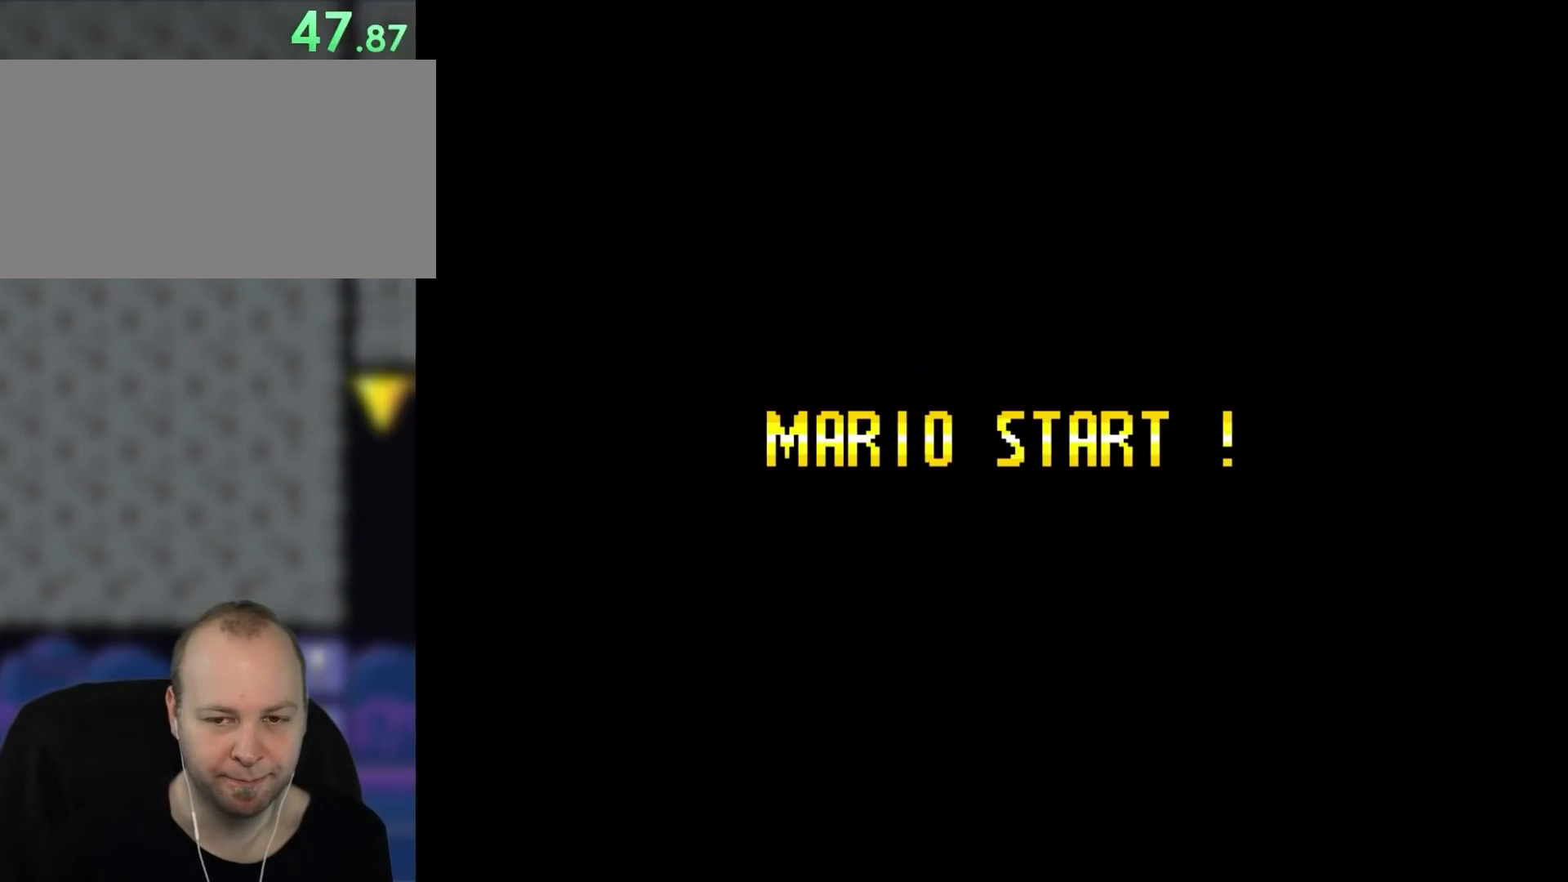
{"buttons": [], "events": []}
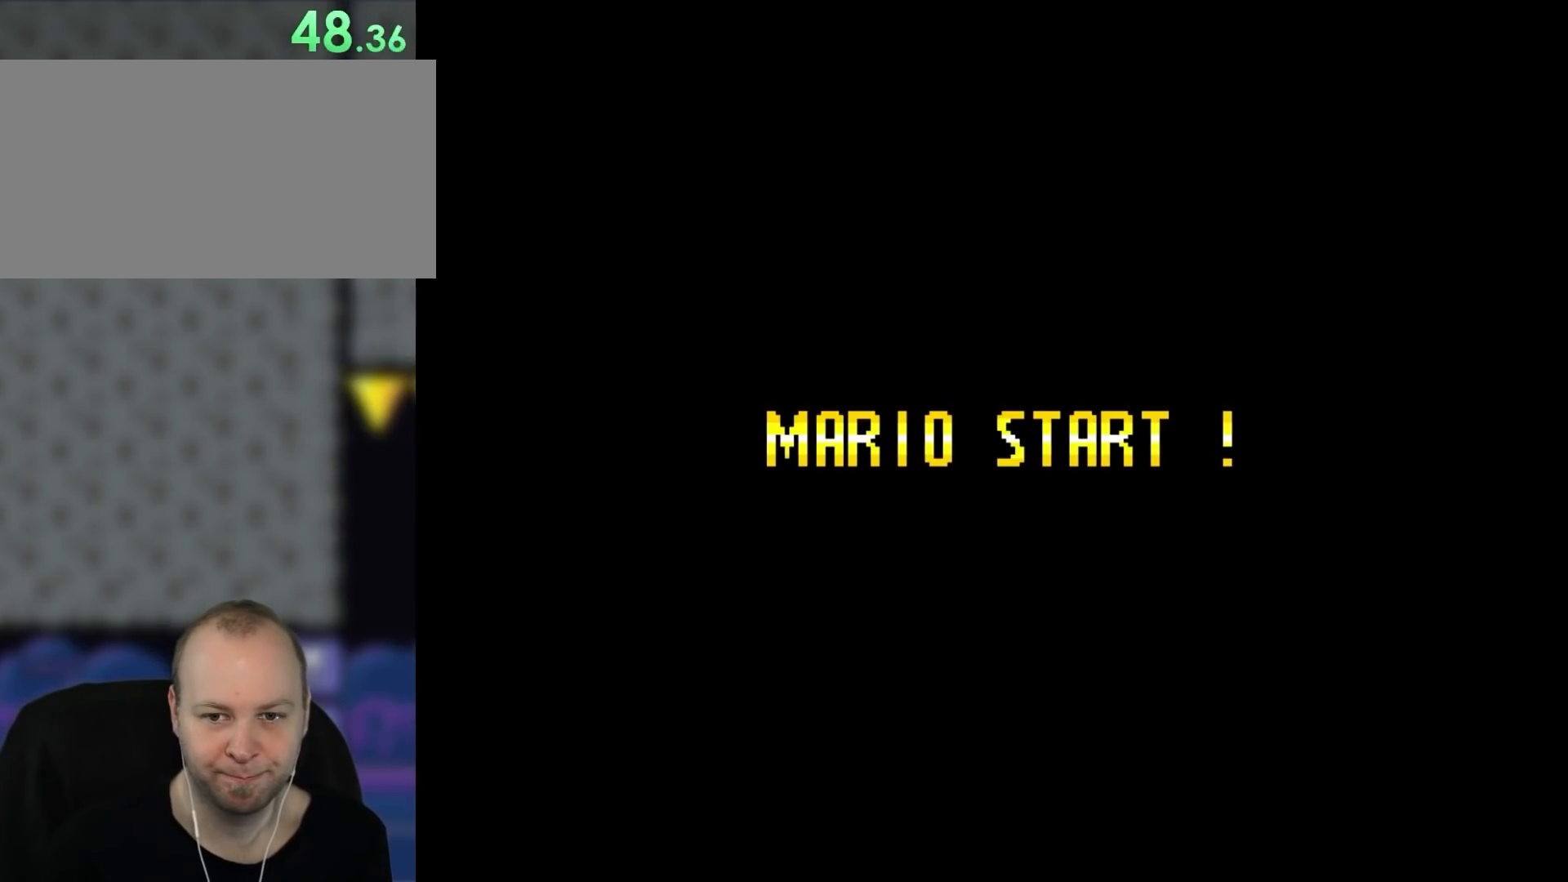
{"buttons": [], "events": []}
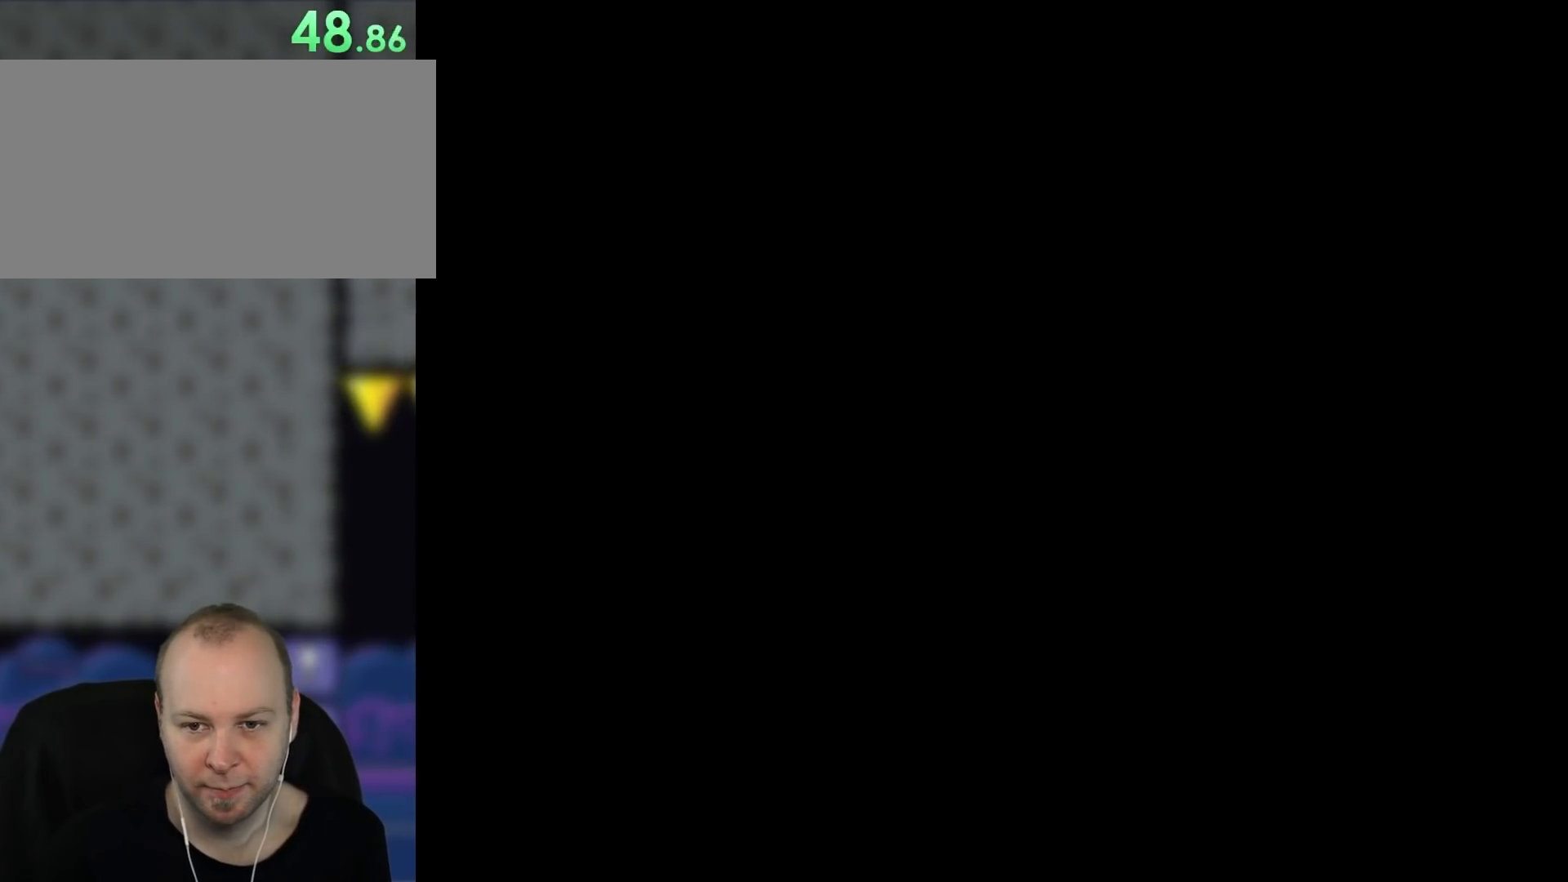
{"buttons": [], "events": []}
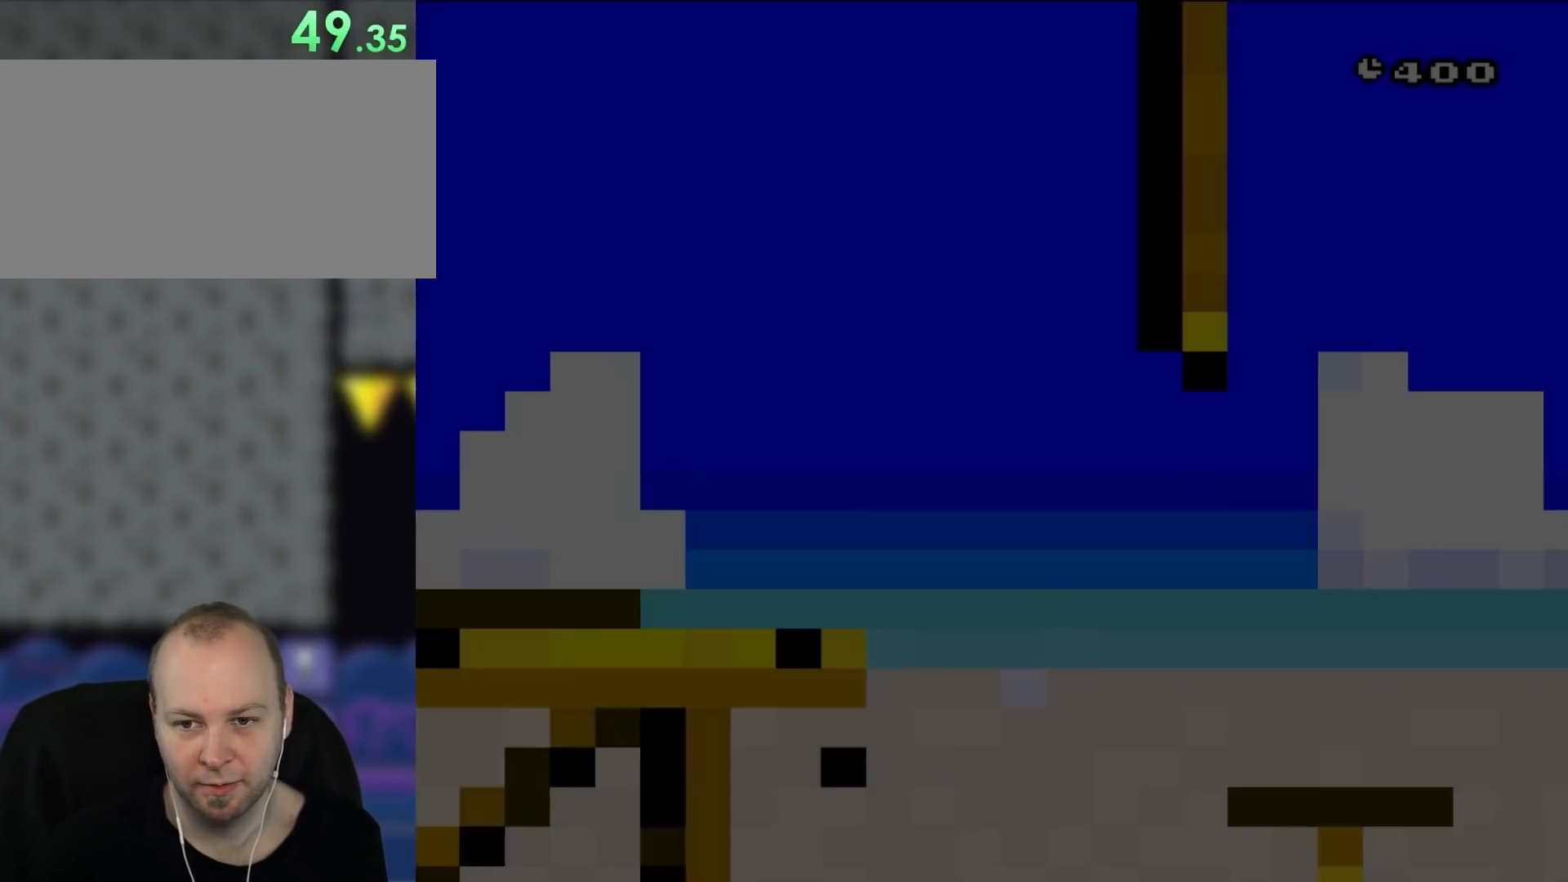
{"buttons": [], "events": []}
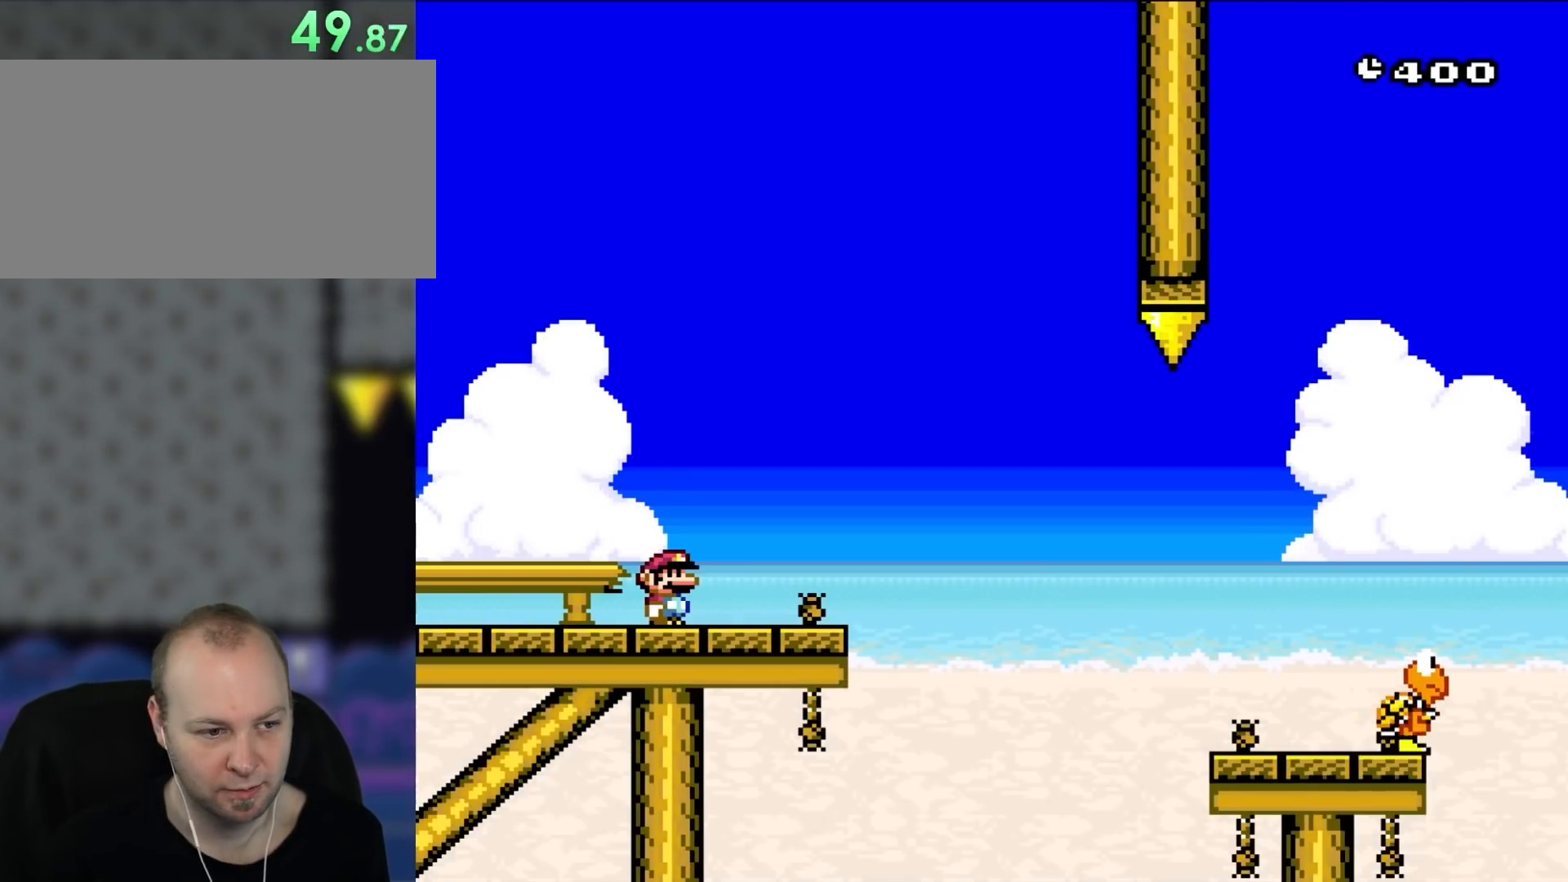
{"buttons": ["DPAD_RIGHT"], "events": [[267, "DPAD_RIGHT", "down"]]}